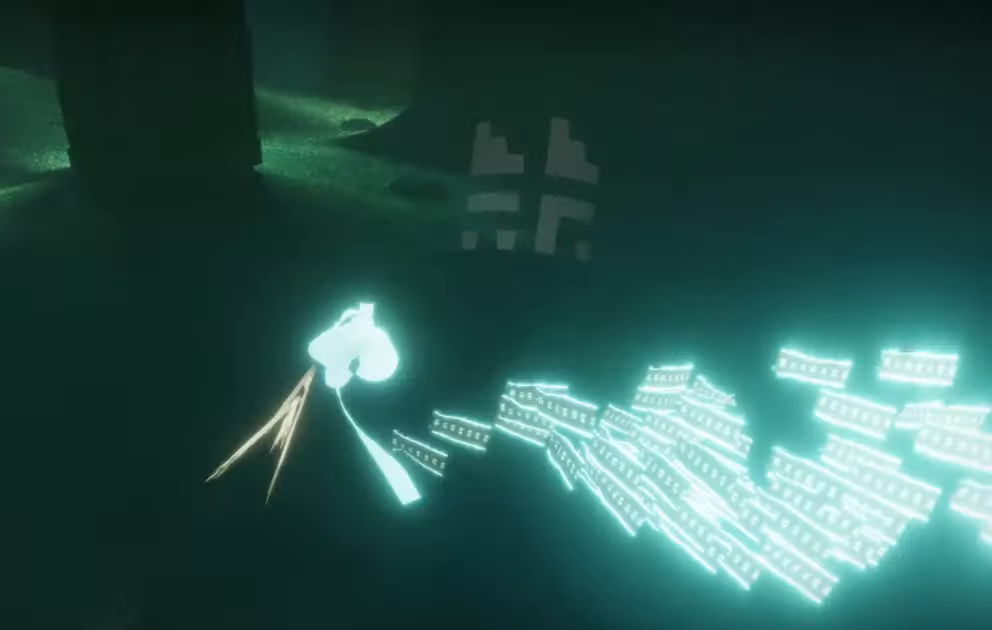
Gameplay with a controller (Xbox layout); each line is a JSON object with the inputs held at the frame after it. "events" lists button and stick changes between this image and that frame as [ms after this image, input, new state], when the widget could be followed in between. Not read: L3 R3.
{"buttons": [], "left_stick": "up", "right_stick": "up-right", "events": [[33, "right_stick", "center"], [250, "right_stick", "right"], [300, "right_stick", "up-right"]]}
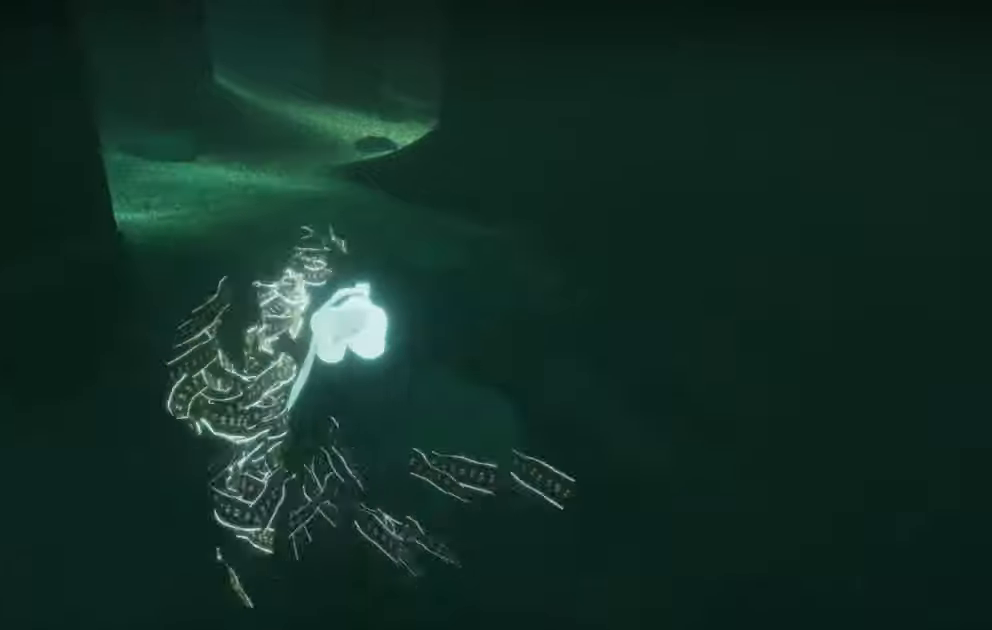
{"buttons": ["L2", "R1"], "left_stick": "up", "right_stick": "up-left", "events": [[183, "right_stick", "up"], [400, "R1", "down"], [417, "right_stick", "up-left"], [467, "L2", "down"]]}
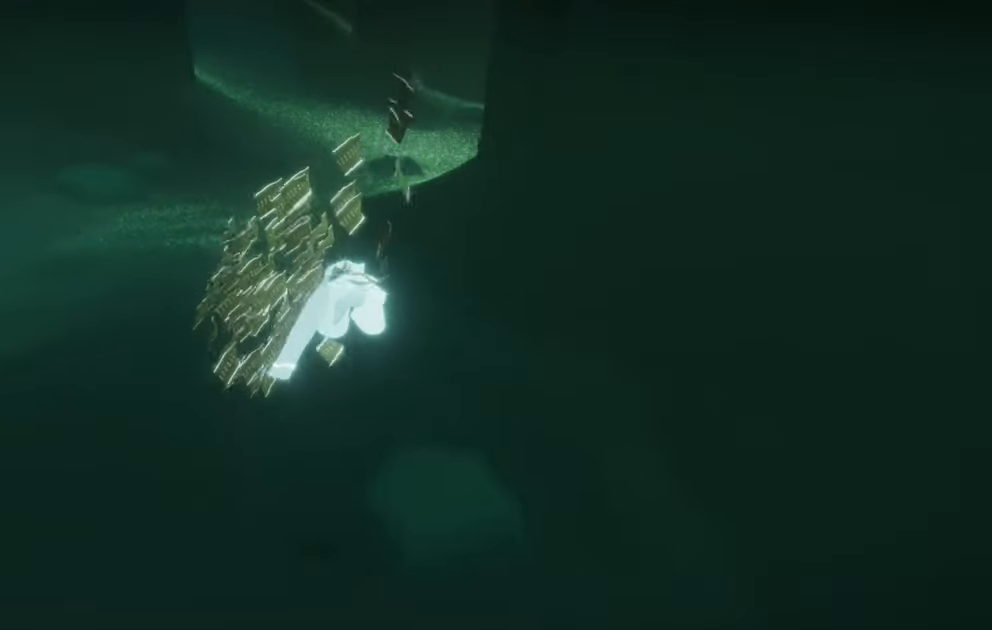
{"buttons": [], "left_stick": "up", "right_stick": "up-left", "events": [[67, "R1", "up"], [200, "L2", "up"]]}
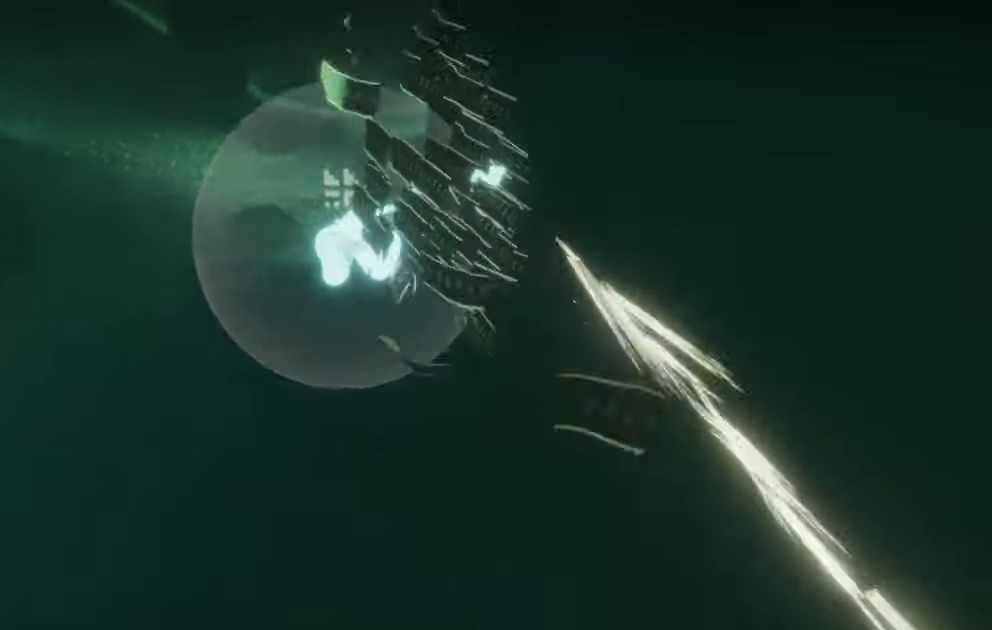
{"buttons": [], "left_stick": "up", "right_stick": "up-left", "events": [[167, "right_stick", "center"], [283, "right_stick", "up-left"]]}
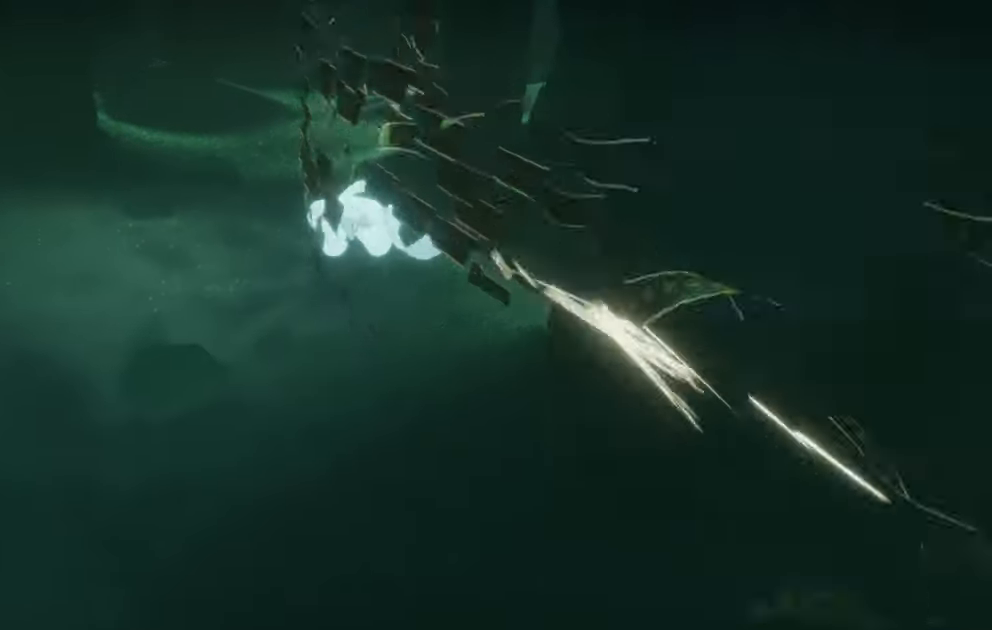
{"buttons": ["L2"], "left_stick": "up", "right_stick": "up-left", "events": [[83, "right_stick", "center"], [350, "right_stick", "up-left"], [450, "L2", "down"]]}
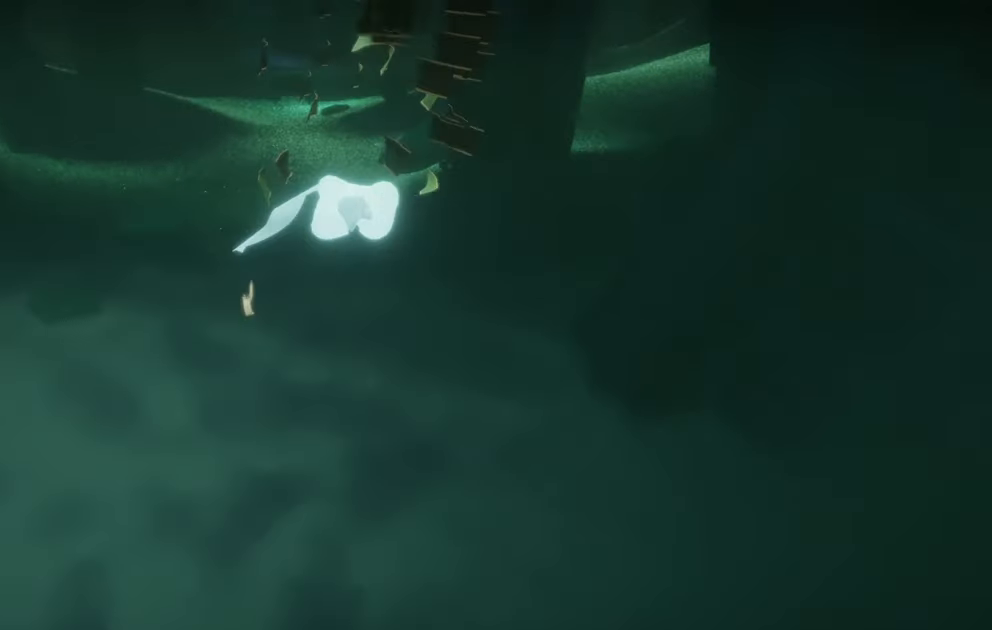
{"buttons": [], "left_stick": "up", "right_stick": "right", "events": [[50, "right_stick", "center"], [150, "L2", "up"], [217, "right_stick", "up-left"], [417, "right_stick", "right"]]}
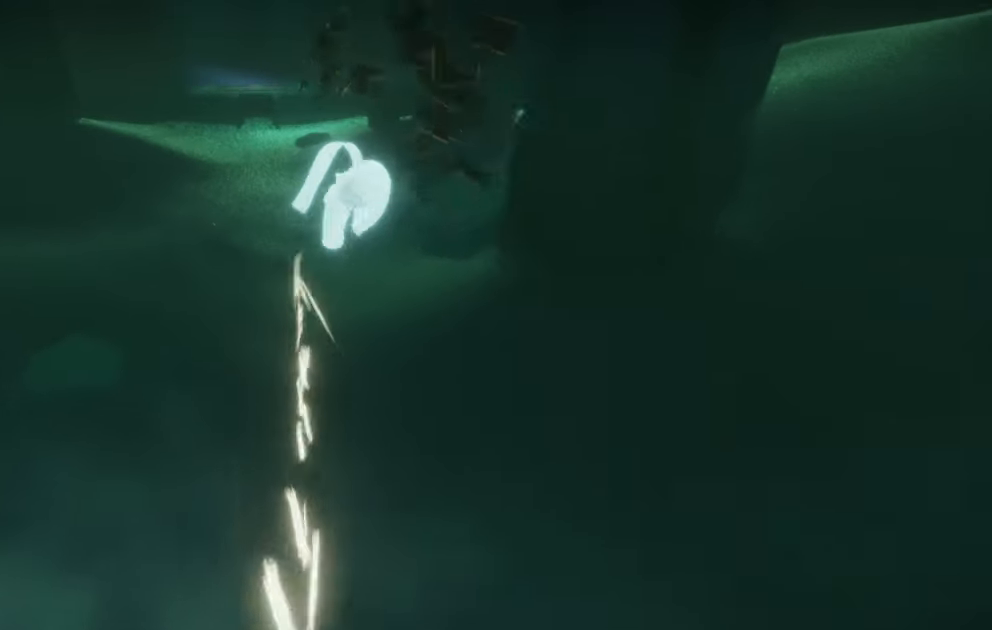
{"buttons": ["R1", "R2"], "left_stick": "up", "right_stick": "up-left", "events": [[100, "right_stick", "up-left"], [267, "R1", "down"], [267, "R2", "down"], [350, "R1", "up"], [350, "R2", "up"], [450, "R1", "down"], [450, "R2", "down"]]}
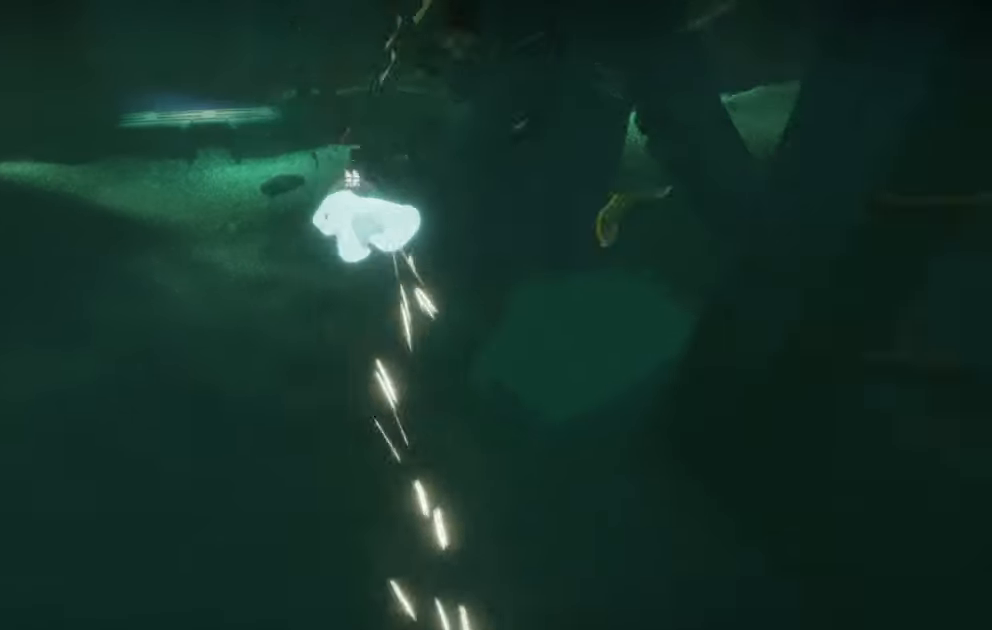
{"buttons": ["L2"], "left_stick": "up", "right_stick": "center", "events": [[67, "R1", "up"], [67, "R2", "up"], [217, "right_stick", "center"], [433, "L2", "down"]]}
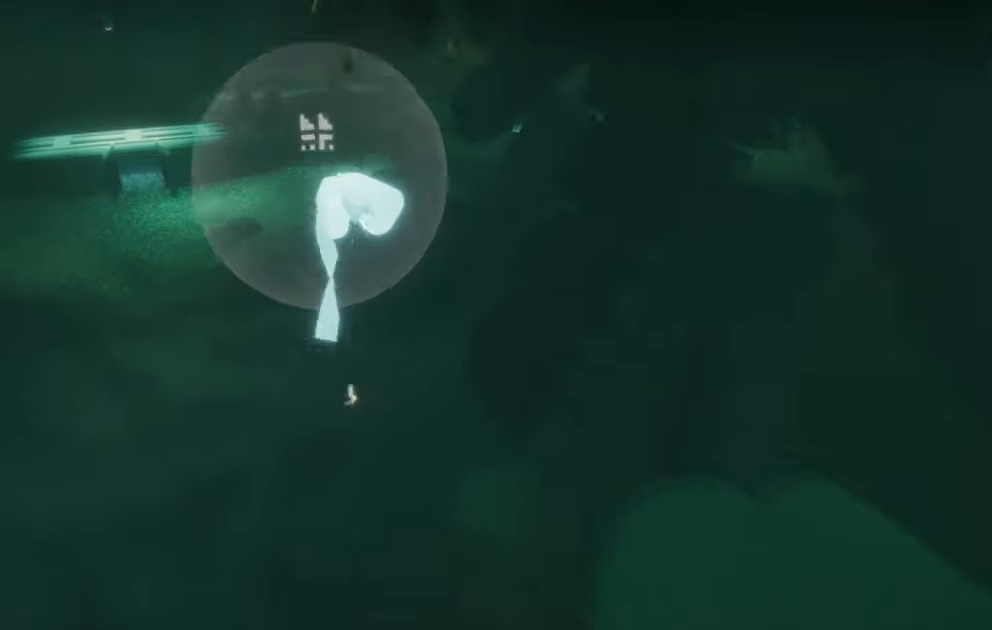
{"buttons": [], "left_stick": "up", "right_stick": "center", "events": [[150, "L2", "up"]]}
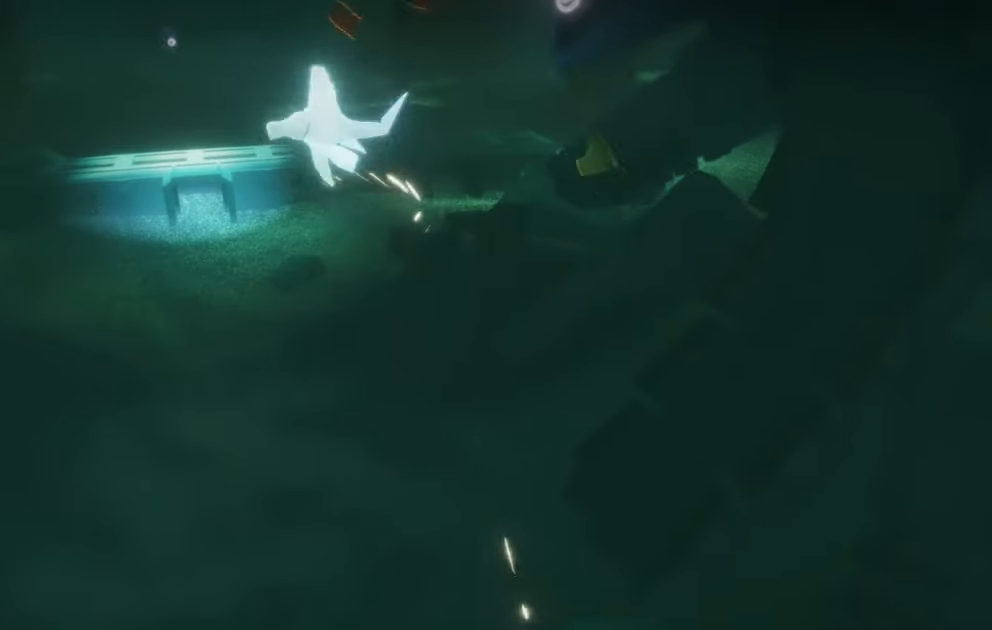
{"buttons": [], "left_stick": "up", "right_stick": "center", "events": []}
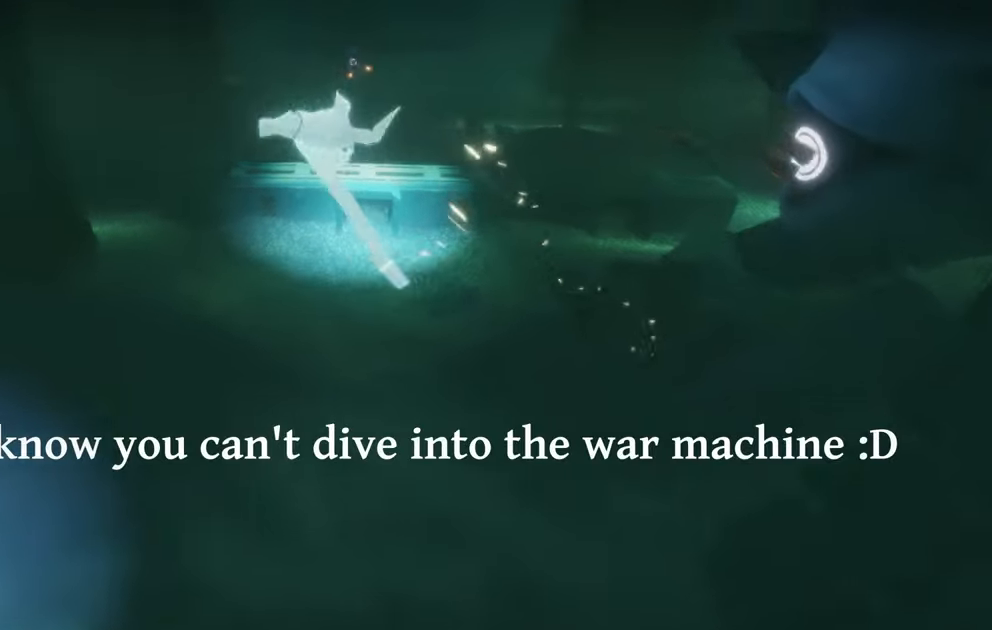
{"buttons": [], "left_stick": "center", "right_stick": "left", "events": [[67, "left_stick", "center"], [267, "right_stick", "left"]]}
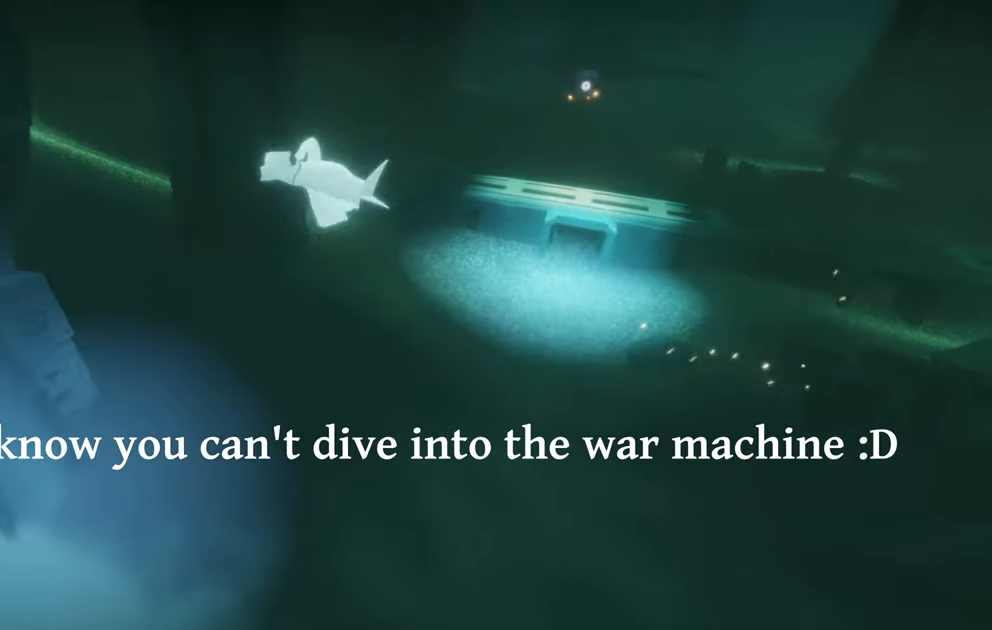
{"buttons": [], "left_stick": "center", "right_stick": "down-left", "events": [[384, "right_stick", "down-left"]]}
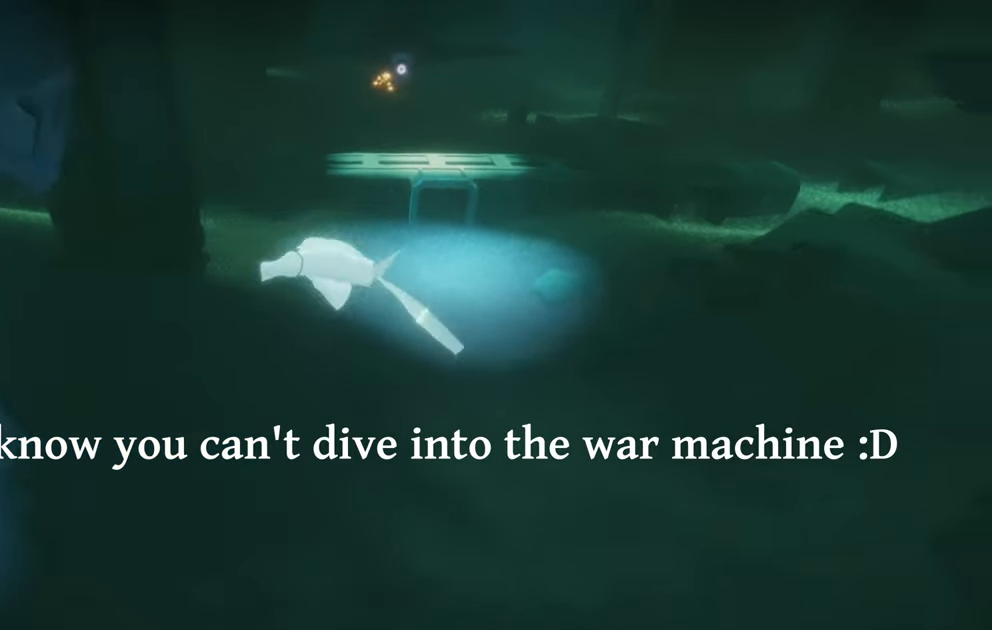
{"buttons": [], "left_stick": "center", "right_stick": "down-left", "events": []}
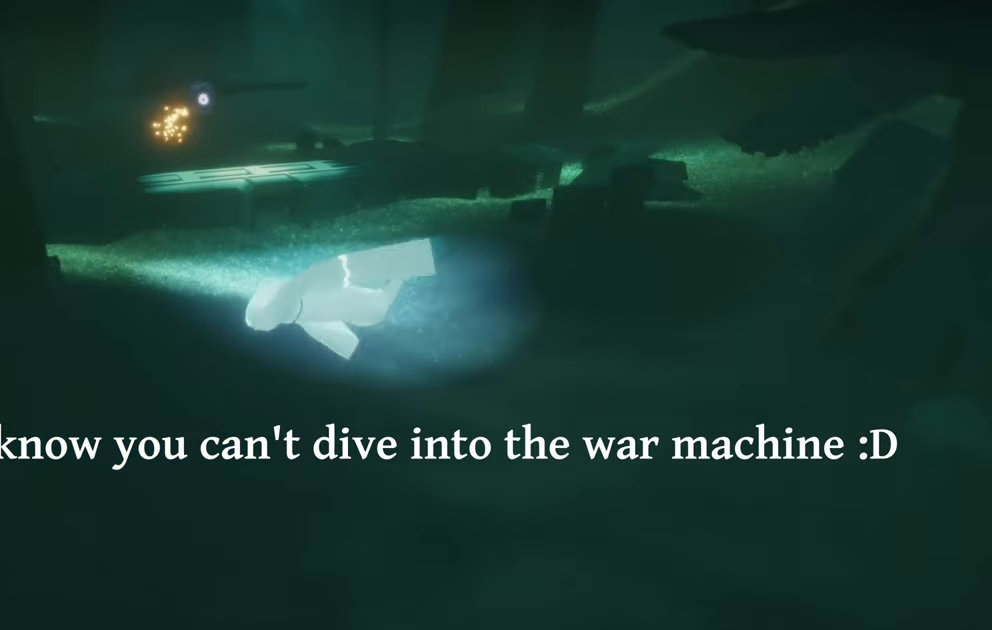
{"buttons": [], "left_stick": "center", "right_stick": "down-left", "events": []}
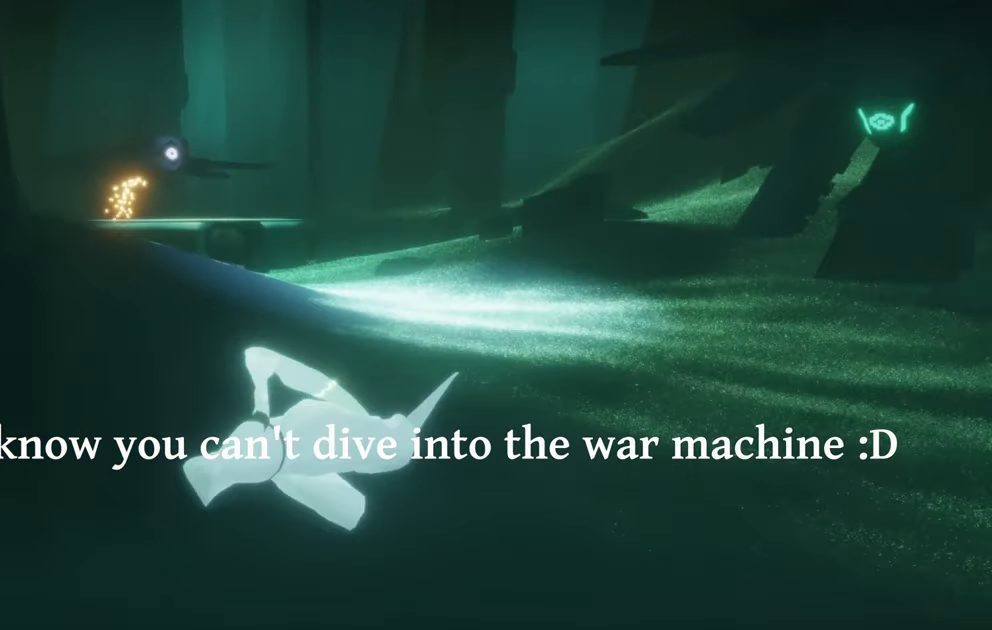
{"buttons": [], "left_stick": "center", "right_stick": "down-left", "events": []}
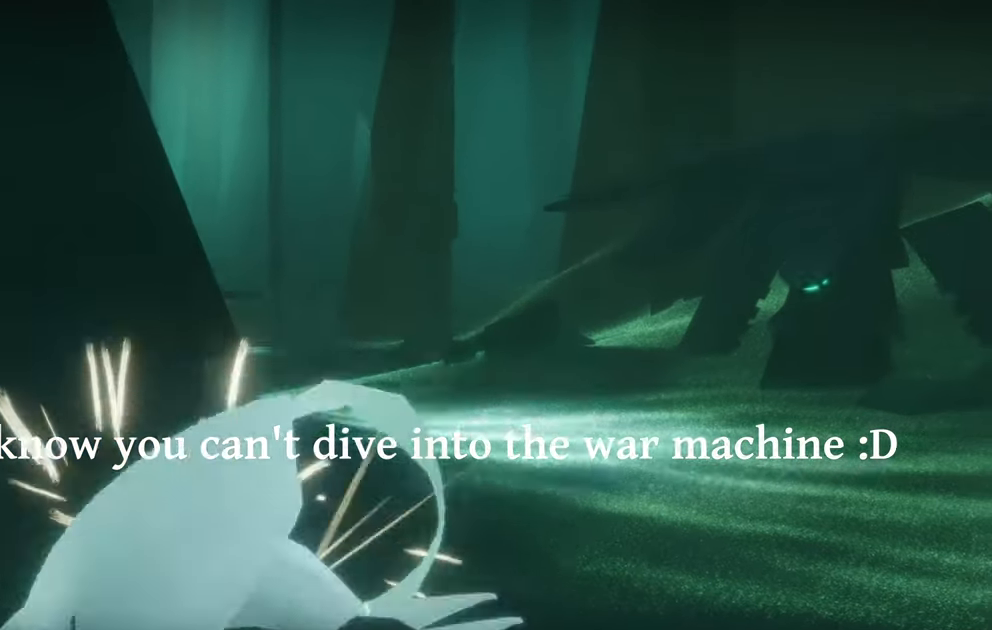
{"buttons": [], "left_stick": "center", "right_stick": "down-left", "events": []}
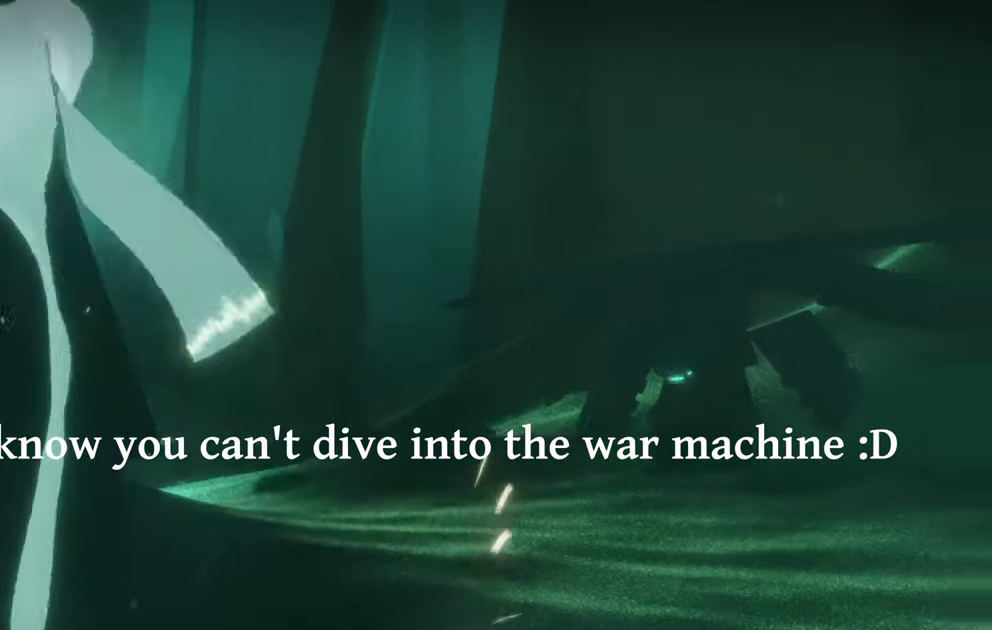
{"buttons": [], "left_stick": "center", "right_stick": "center", "events": [[167, "right_stick", "left"], [300, "right_stick", "center"]]}